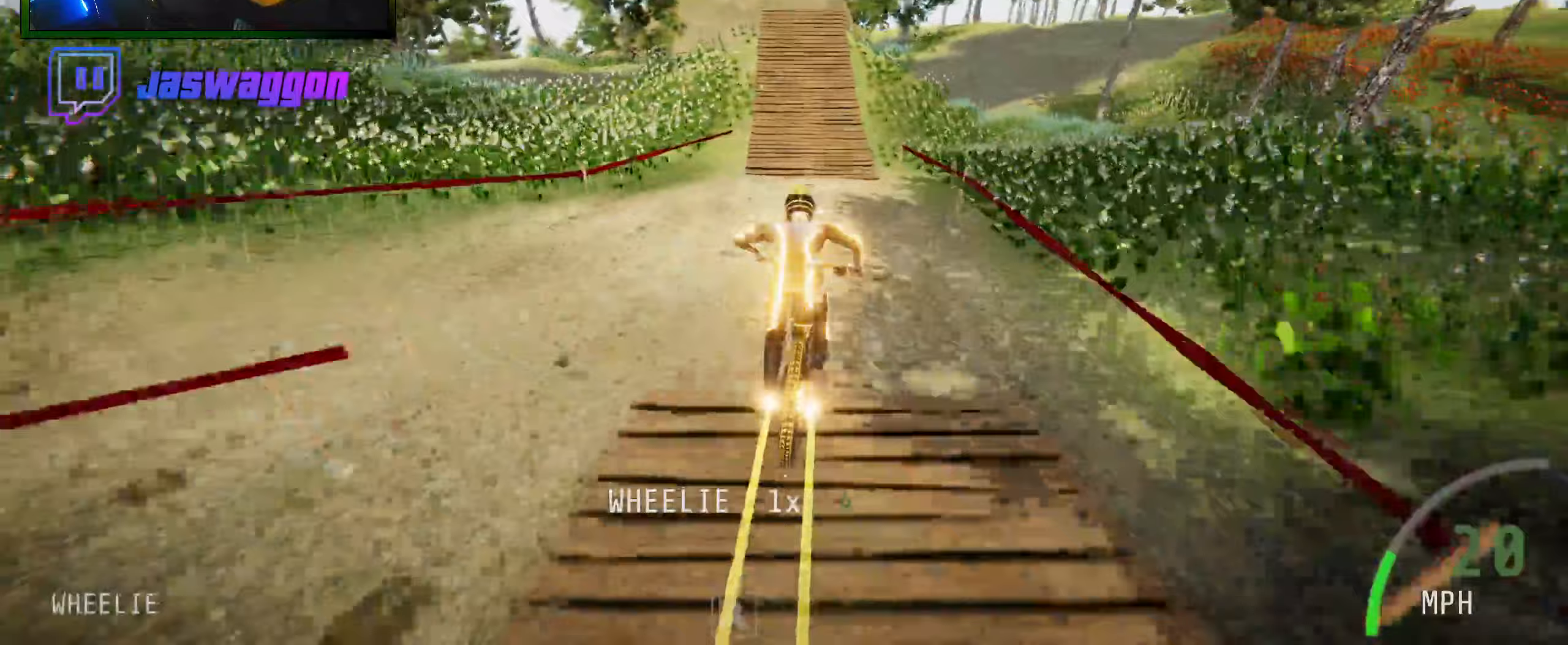
Gameplay with a controller (Xbox layout); each line is a JSON object with the inputs held at the frame after it (dt_ms = milliseconds from this image to that frame). "events" lists button and stick changes between this image and that frame as [ms after this image, input, new state], when the widget could be followed in between.
{"dt_ms": 250, "buttons": ["R2"], "left_stick": "center", "right_stick": "center", "events": []}
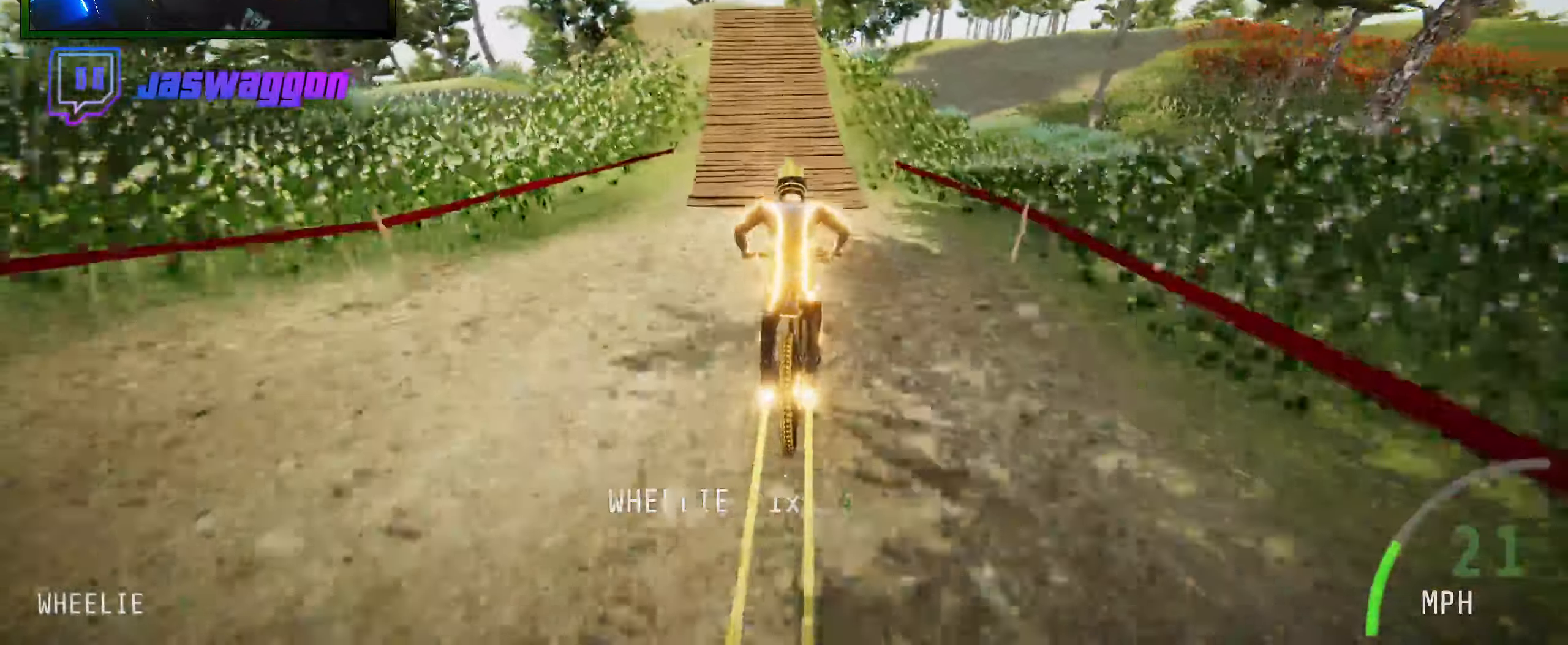
{"dt_ms": 500, "buttons": ["R2"], "left_stick": "center", "right_stick": "down", "events": [[250, "right_stick", "down"], [333, "left_stick", "left"], [383, "left_stick", "center"]]}
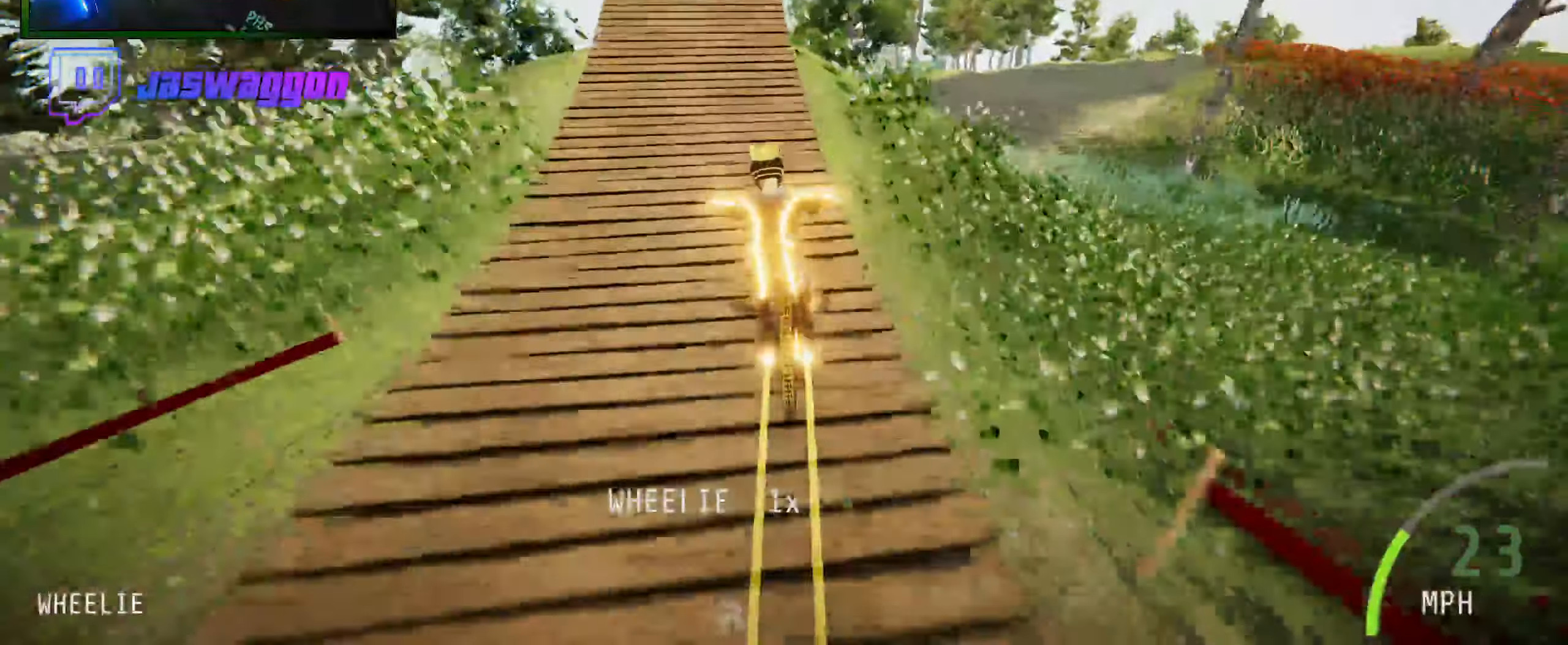
{"dt_ms": 500, "buttons": ["R2"], "left_stick": "up", "right_stick": "up", "events": [[50, "left_stick", "left"], [150, "left_stick", "center"], [267, "left_stick", "left"], [367, "right_stick", "up"], [500, "left_stick", "up"]]}
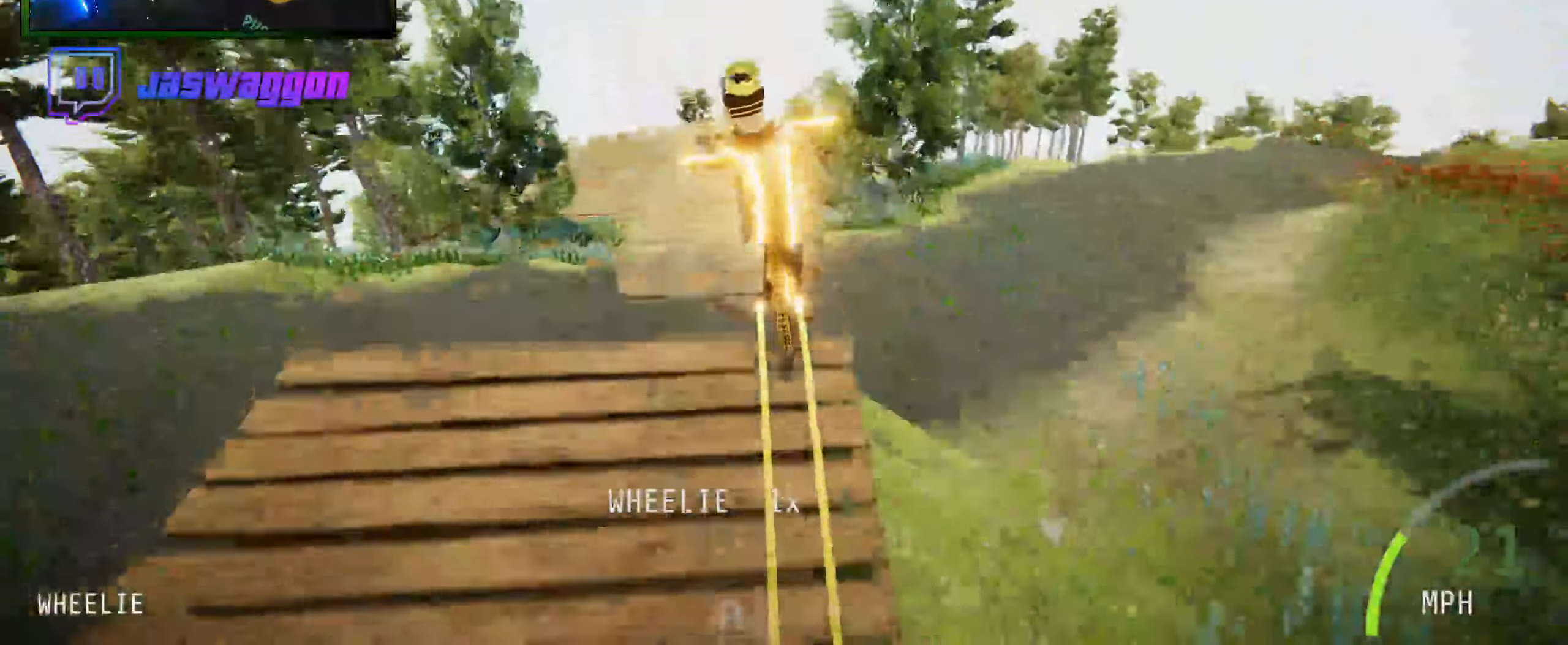
{"dt_ms": 500, "buttons": ["R2"], "left_stick": "up", "right_stick": "center", "events": [[50, "L1", "down"], [67, "right_stick", "center"], [100, "left_stick", "up-right"], [117, "right_stick", "up"], [250, "left_stick", "center"], [367, "L1", "up"], [450, "left_stick", "up"], [483, "right_stick", "center"]]}
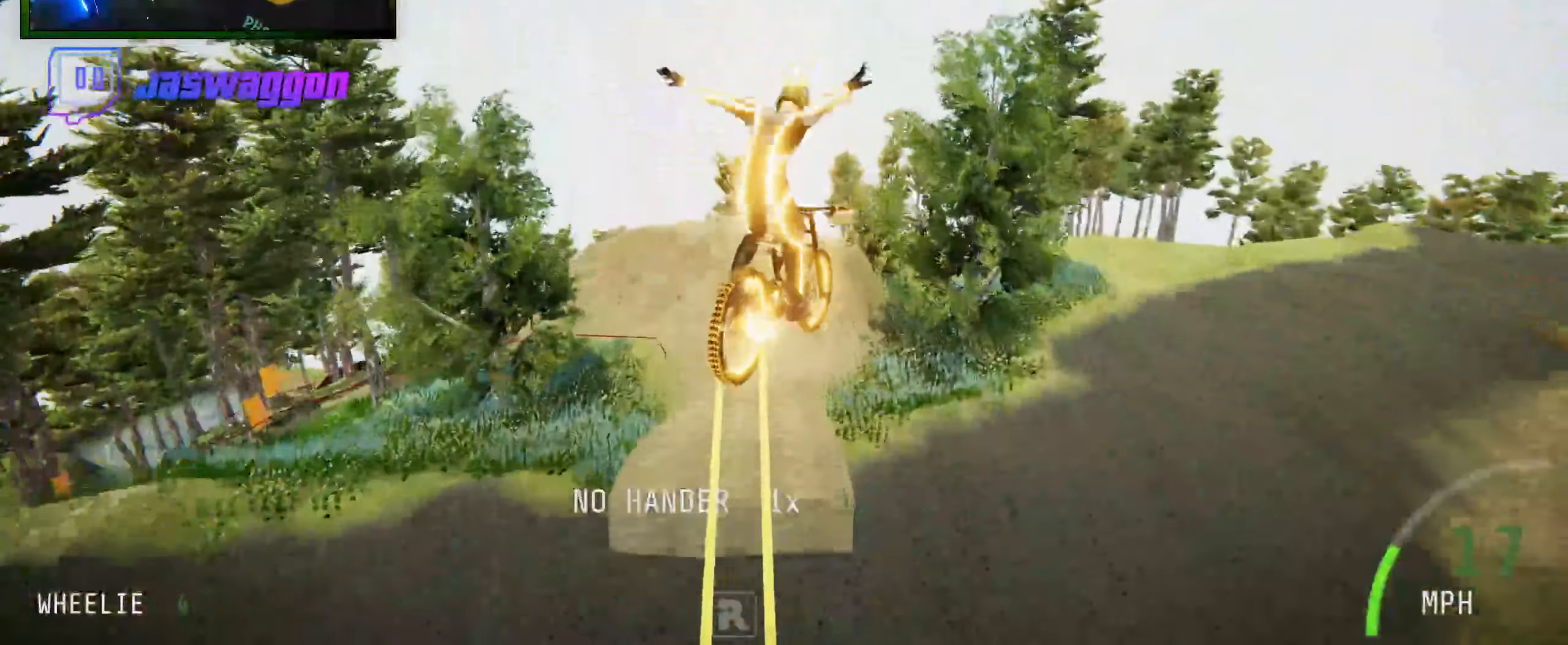
{"dt_ms": 500, "buttons": ["R2"], "left_stick": "left", "right_stick": "center", "events": [[167, "left_stick", "left"], [250, "left_stick", "center"], [467, "left_stick", "left"]]}
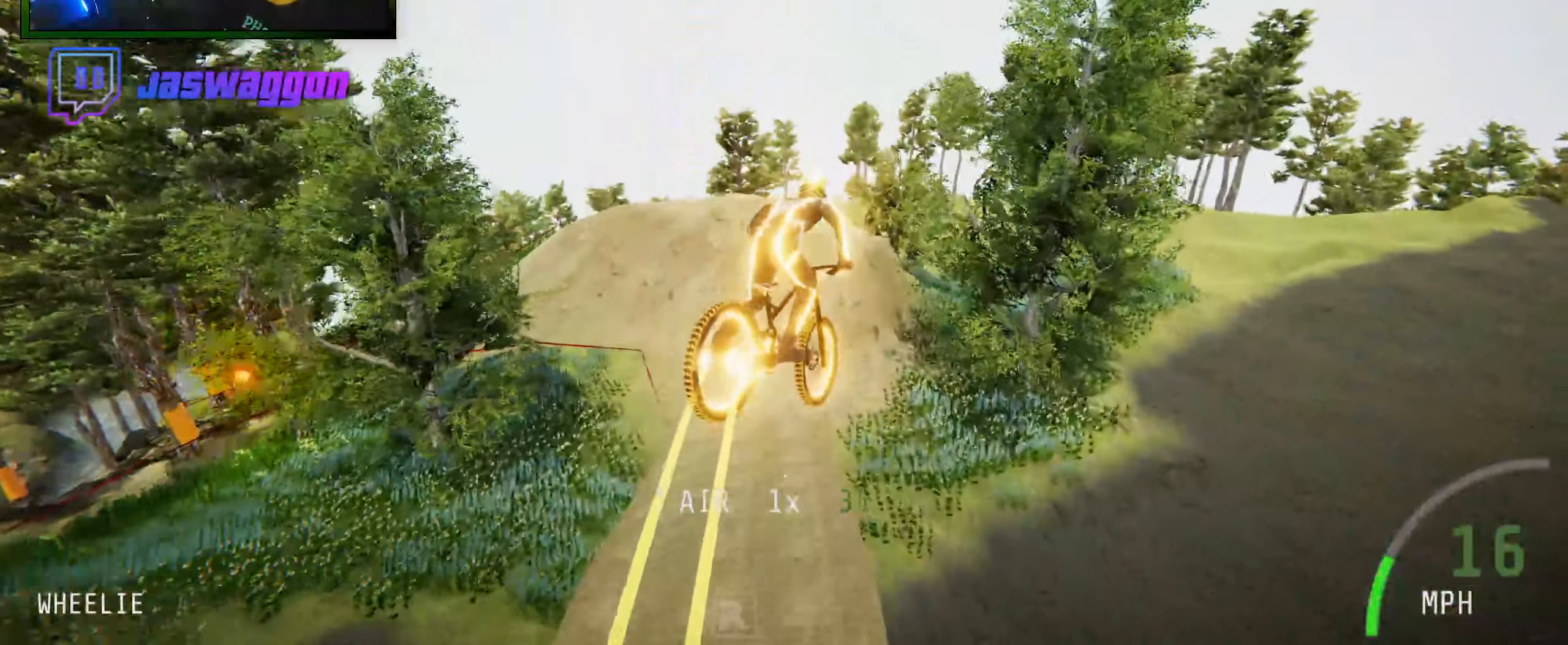
{"dt_ms": 500, "buttons": [], "left_stick": "down-left", "right_stick": "center", "events": [[100, "left_stick", "center"], [417, "left_stick", "down-left"], [467, "R2", "up"]]}
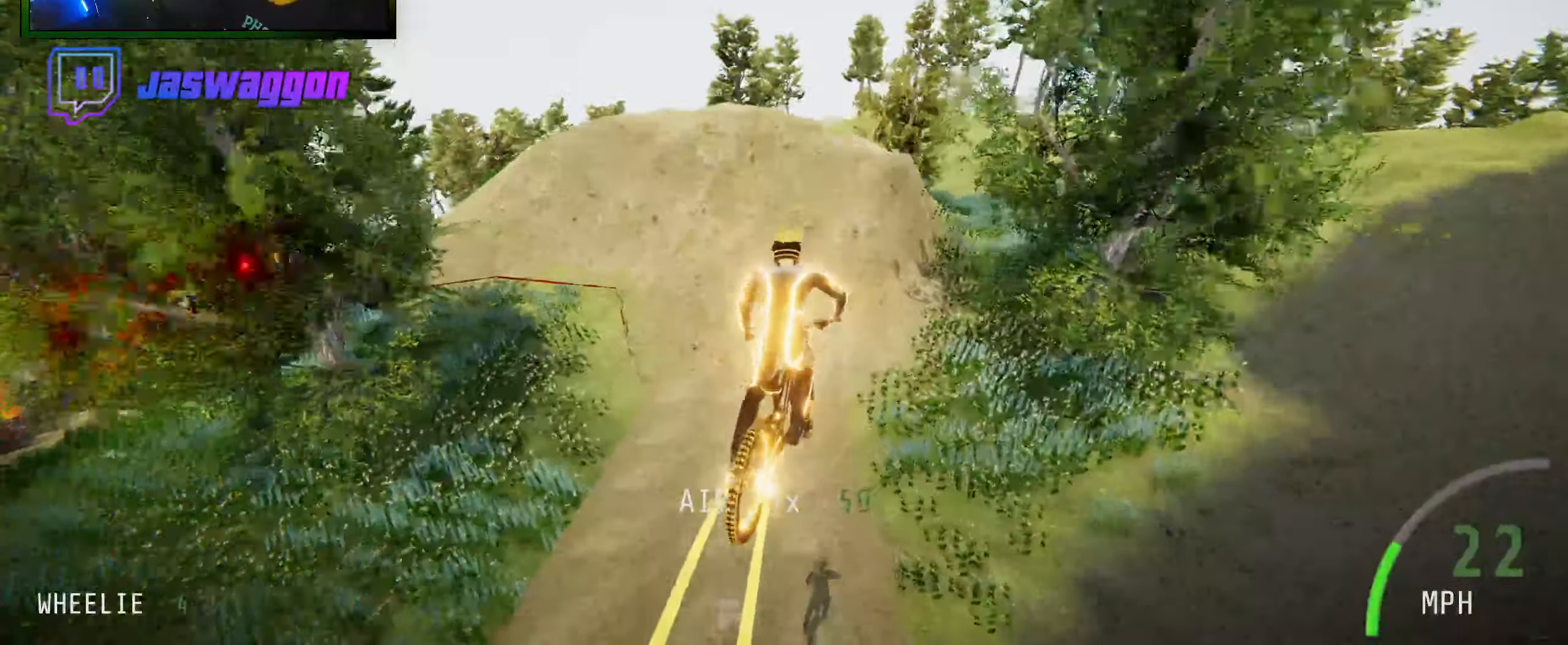
{"dt_ms": 500, "buttons": [], "left_stick": "down-left", "right_stick": "center", "events": [[17, "left_stick", "center"], [417, "left_stick", "down-left"]]}
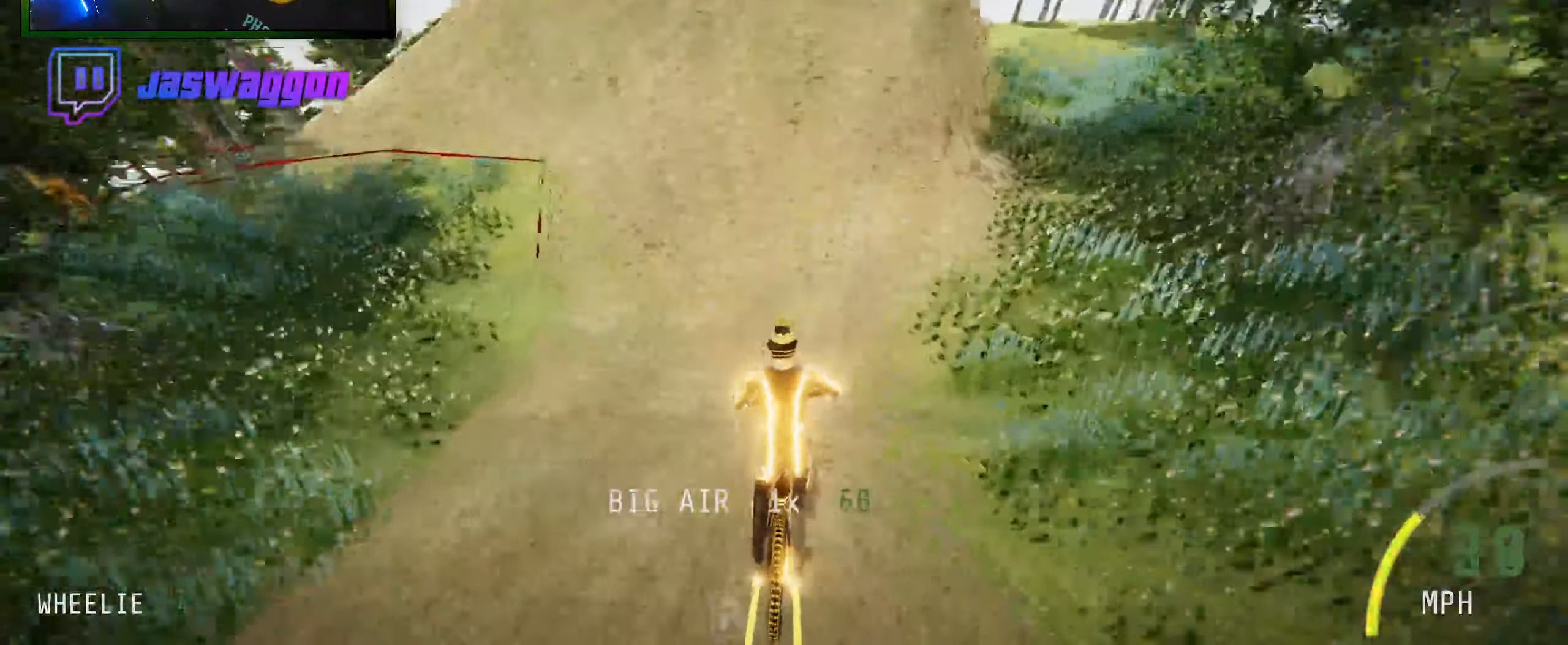
{"dt_ms": 500, "buttons": ["L2"], "left_stick": "left", "right_stick": "down", "events": [[33, "right_stick", "down"], [150, "L2", "down"], [167, "left_stick", "center"], [217, "right_stick", "center"], [300, "left_stick", "left"], [317, "right_stick", "down"]]}
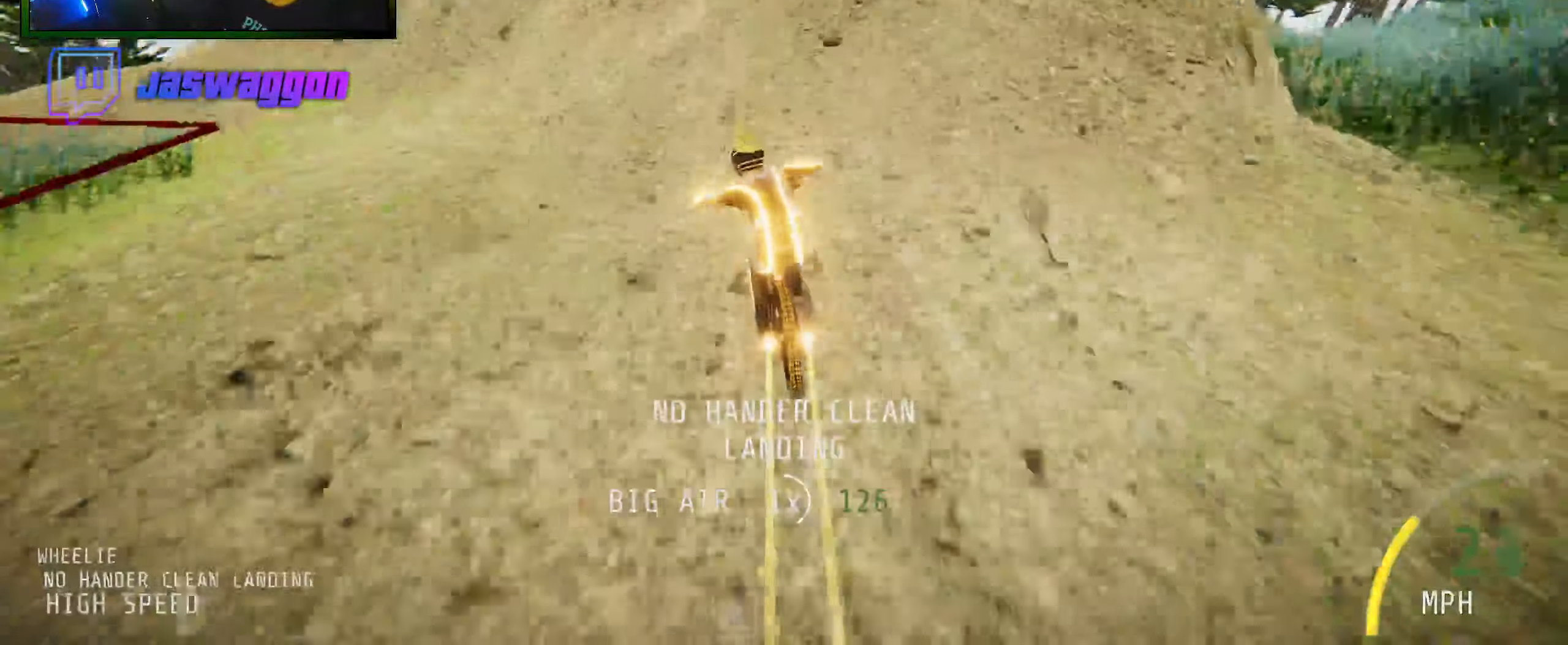
{"dt_ms": 500, "buttons": [], "left_stick": "left", "right_stick": "down", "events": [[117, "L2", "up"]]}
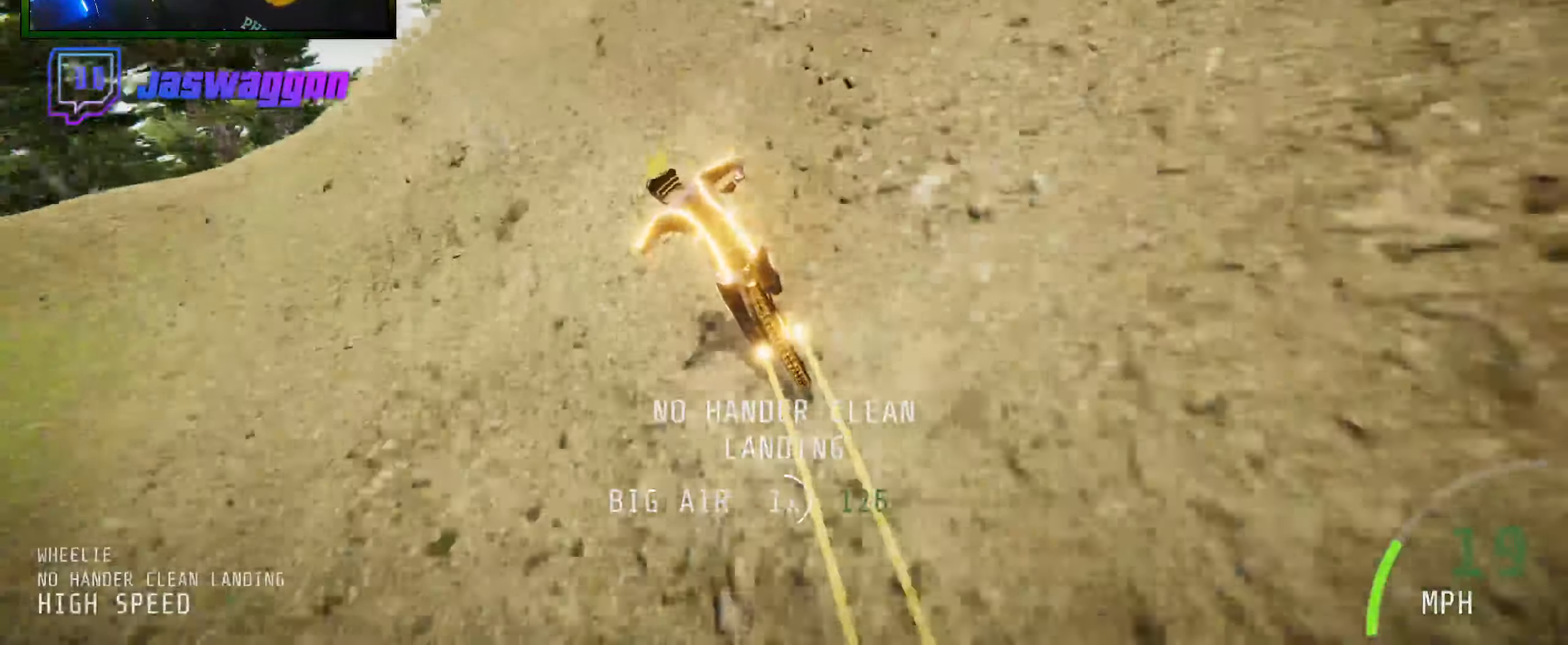
{"dt_ms": 500, "buttons": [], "left_stick": "left", "right_stick": "center", "events": [[417, "right_stick", "center"]]}